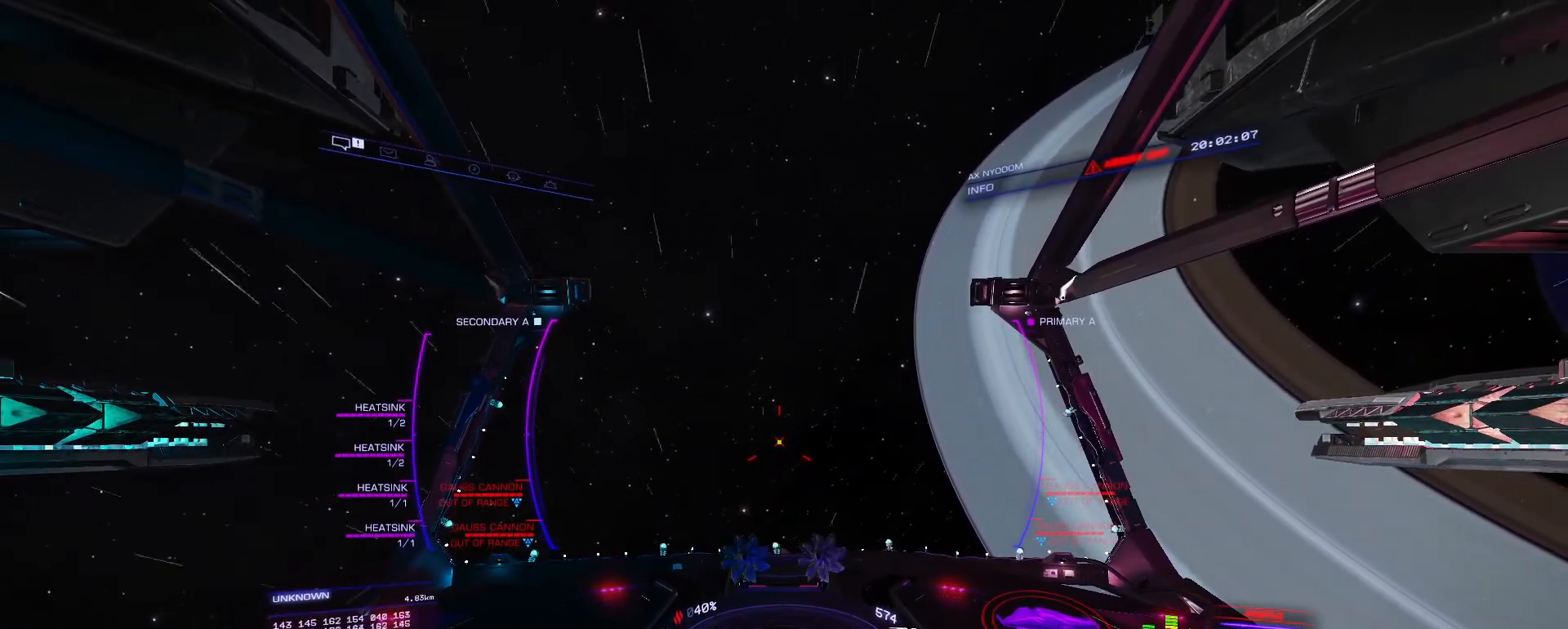
Gameplay with keyboard and mouse; each line is a JSON object with the keys and mouse buttons held at the frame after it. "events" lists presses ("down") and releases ("up") of "1", "2", "3", "4", "5", "a", "alt", "c", "caps_lock", "ctrl", "d", "e", "f", "g", "q", "r", "s", "shift", "space", "t", "tab", "v", "w", "x", "z" and "mouse_wheel" between this image and that frame as [ms after this image, input, new state], when the widget could be followed in between. "mouse_wheel" = the "wheel" button of the "mouse" list. No other keys are recorded. "wheel" means that the mouse wheel is clicked or scrolled. "mouse_move" is the direction in which the mouse moves at that frame (one of eight, or "still"), when it could be read.
{"keys": [], "mouse": [], "mouse_move": "still", "events": []}
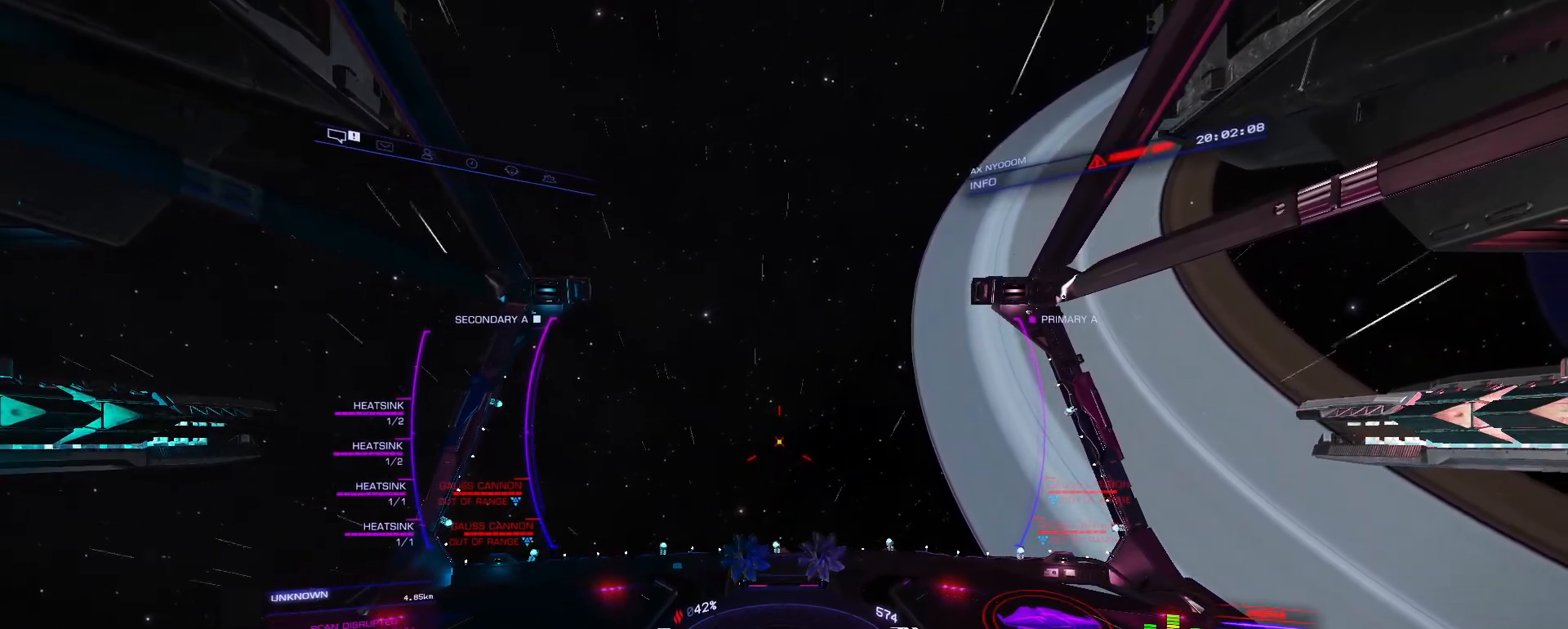
{"keys": [], "mouse": [], "mouse_move": "still", "events": []}
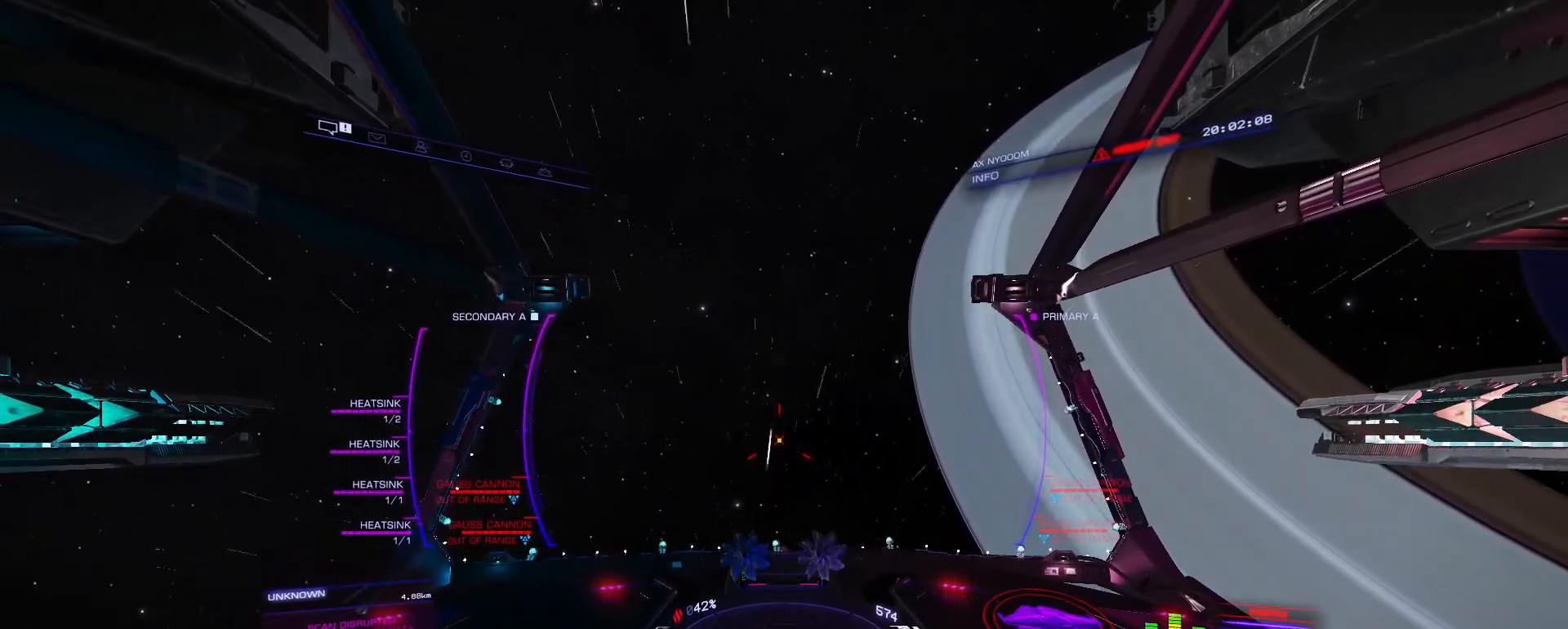
{"keys": [], "mouse": [], "mouse_move": "still", "events": []}
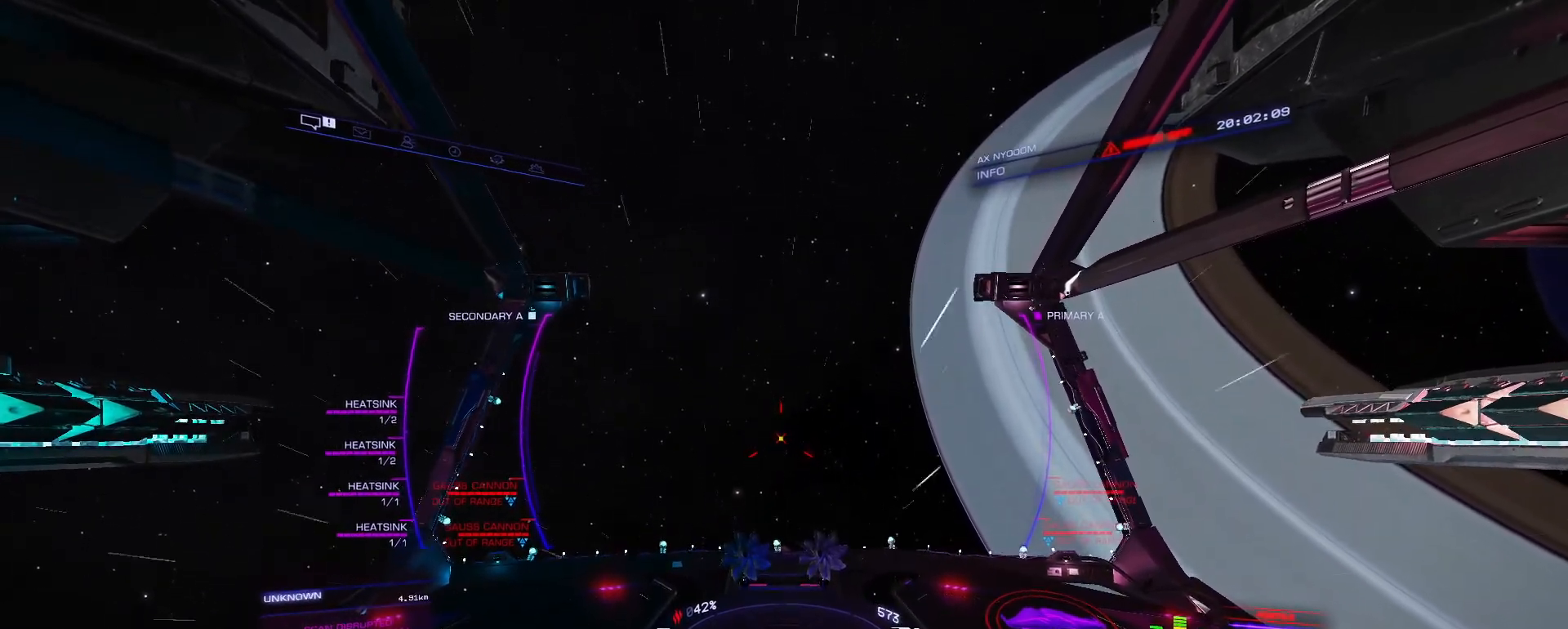
{"keys": ["space"], "mouse": [], "mouse_move": "still", "events": [[400, "space", "down"]]}
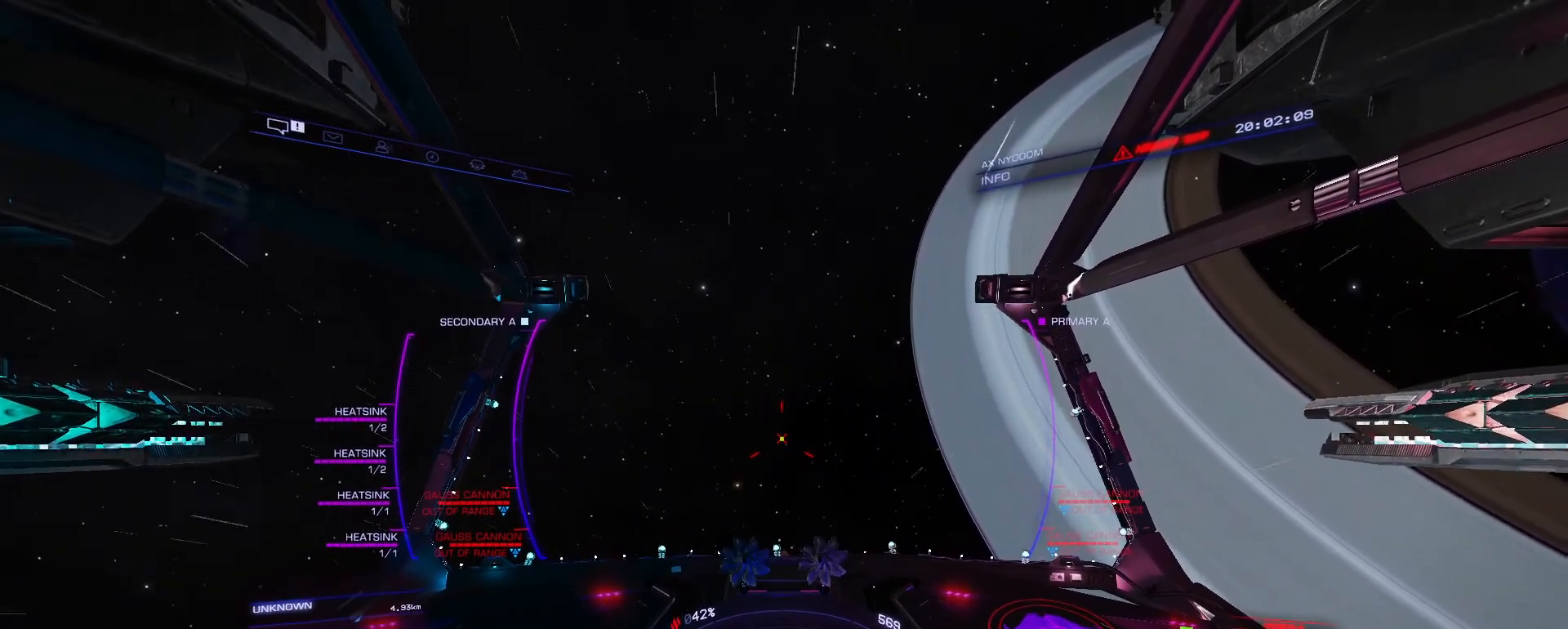
{"keys": [], "mouse": [], "mouse_move": "up-left", "events": [[150, "w", "down"], [367, "w", "up"], [467, "space", "up"]]}
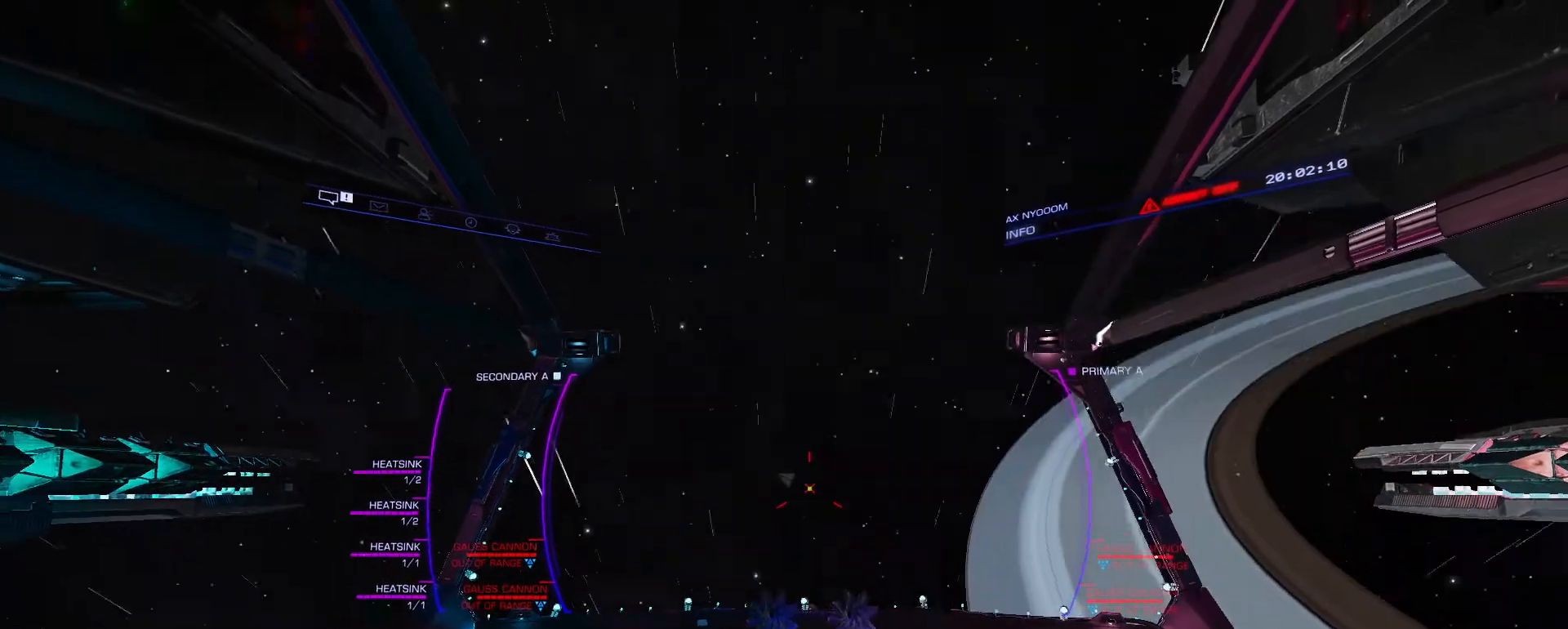
{"keys": [], "mouse": [], "mouse_move": "still", "events": []}
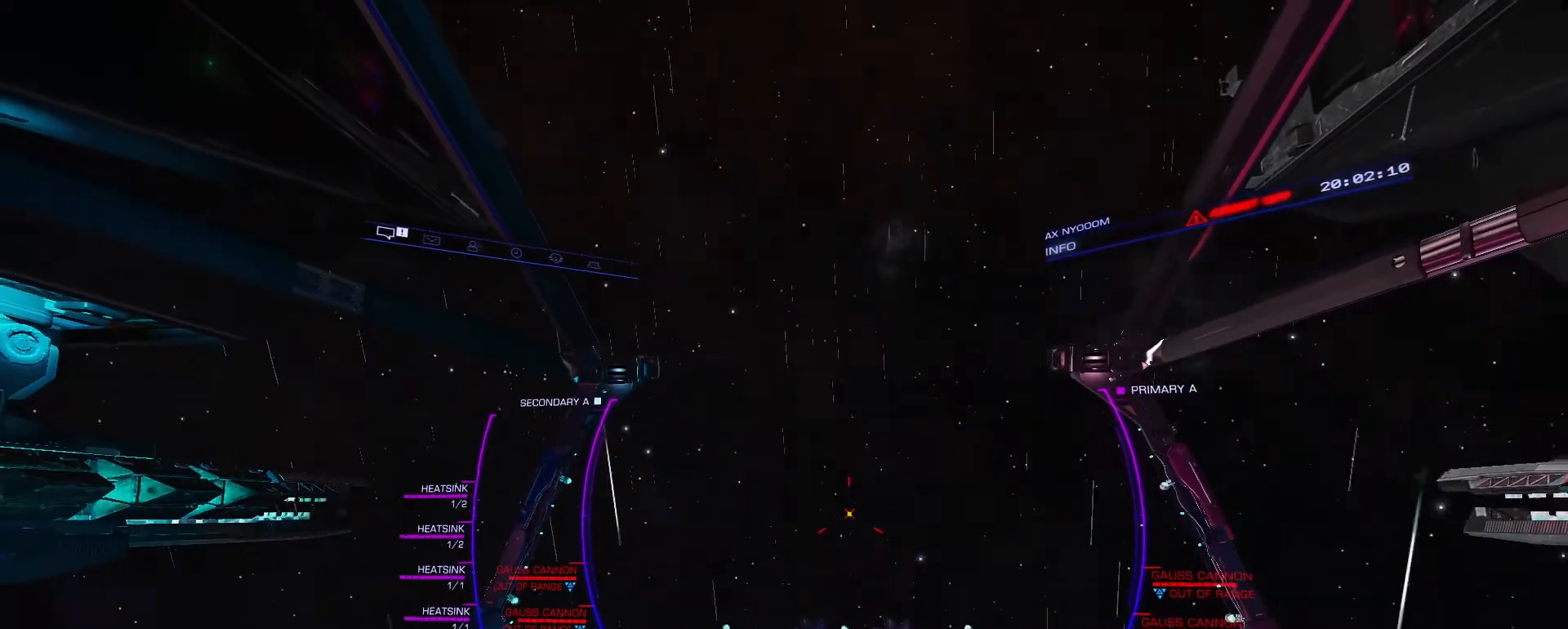
{"keys": [], "mouse": [], "mouse_move": "still", "events": []}
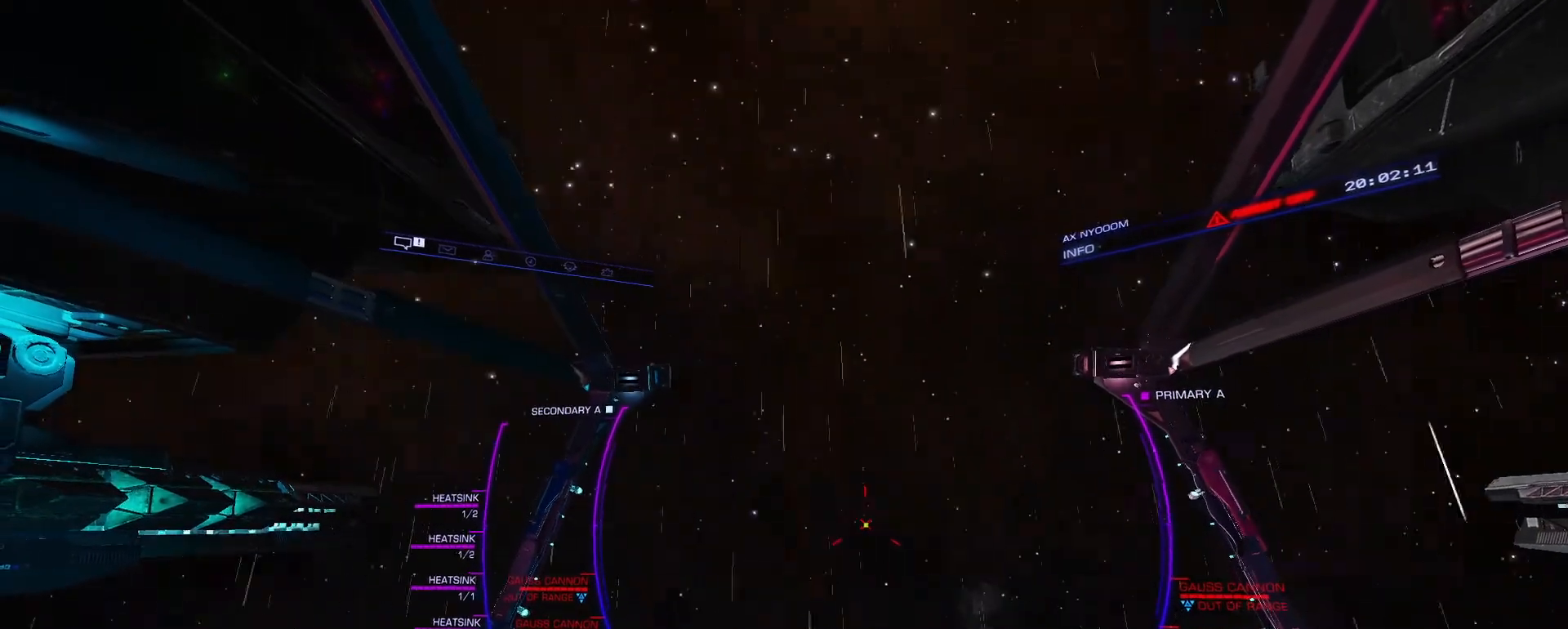
{"keys": [], "mouse": [], "mouse_move": "down-right", "events": []}
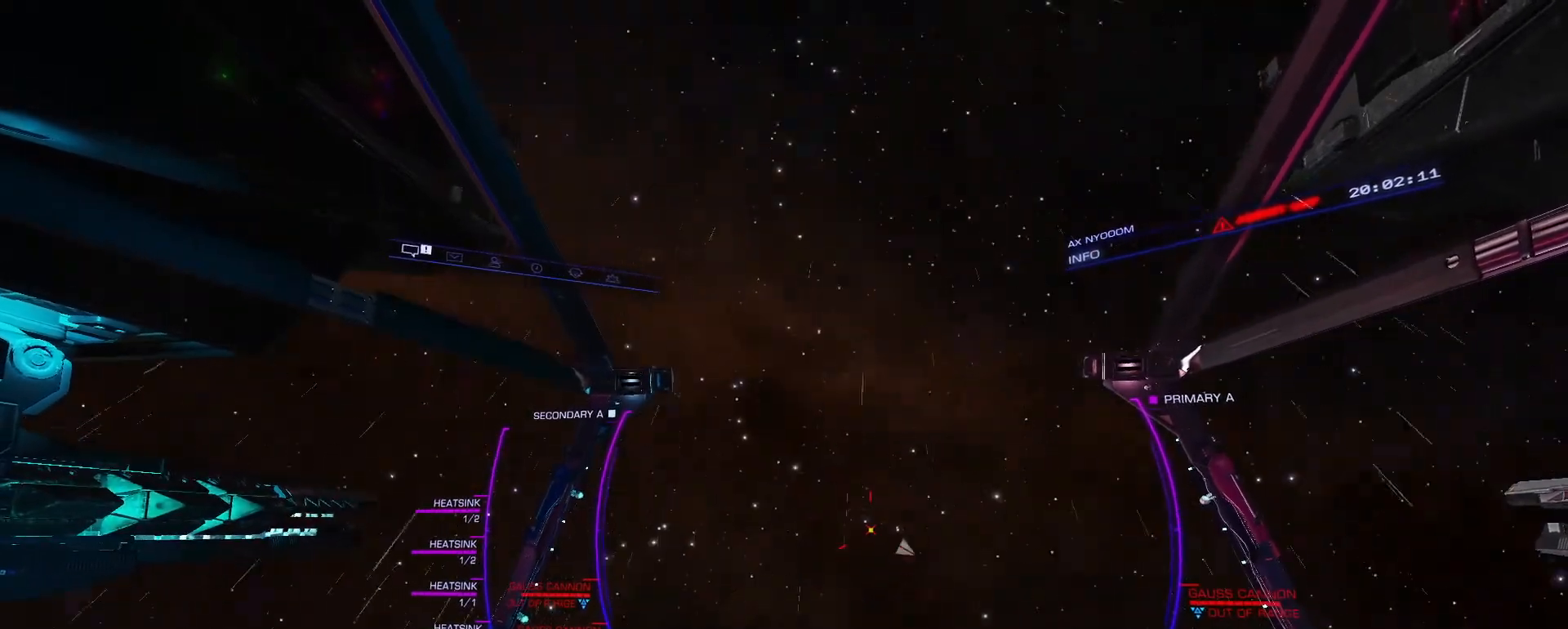
{"keys": [], "mouse": [], "mouse_move": "still", "events": []}
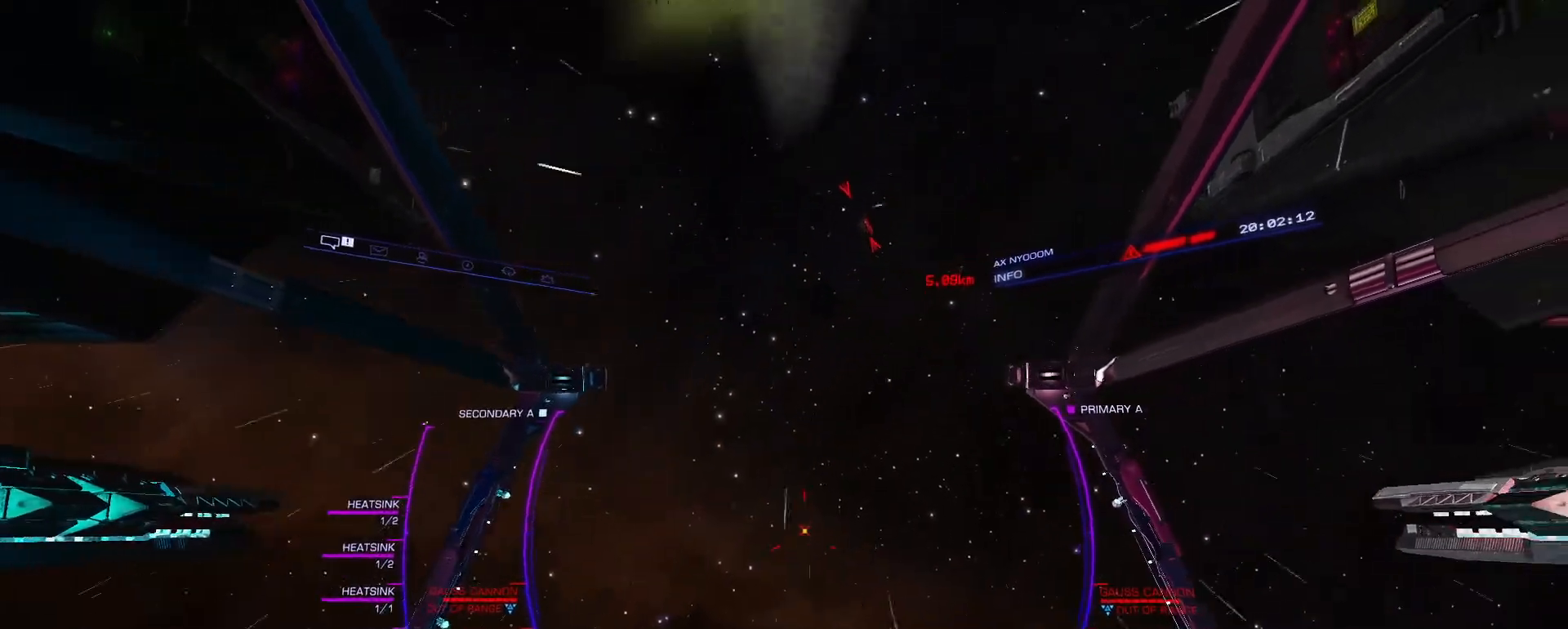
{"keys": ["2", "ctrl"], "mouse": [], "mouse_move": "down", "events": [[300, "ctrl", "down"], [467, "2", "down"]]}
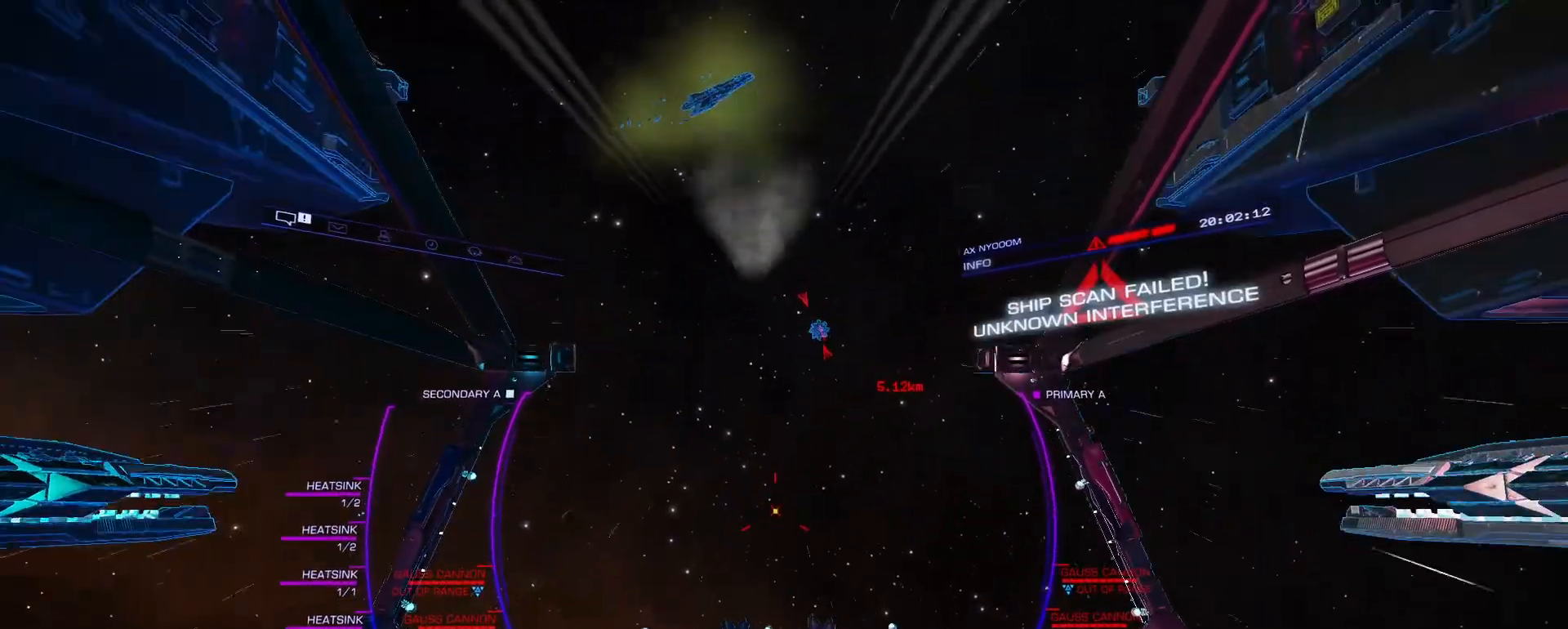
{"keys": [], "mouse": [], "mouse_move": "still", "events": [[83, "2", "up"], [133, "ctrl", "up"]]}
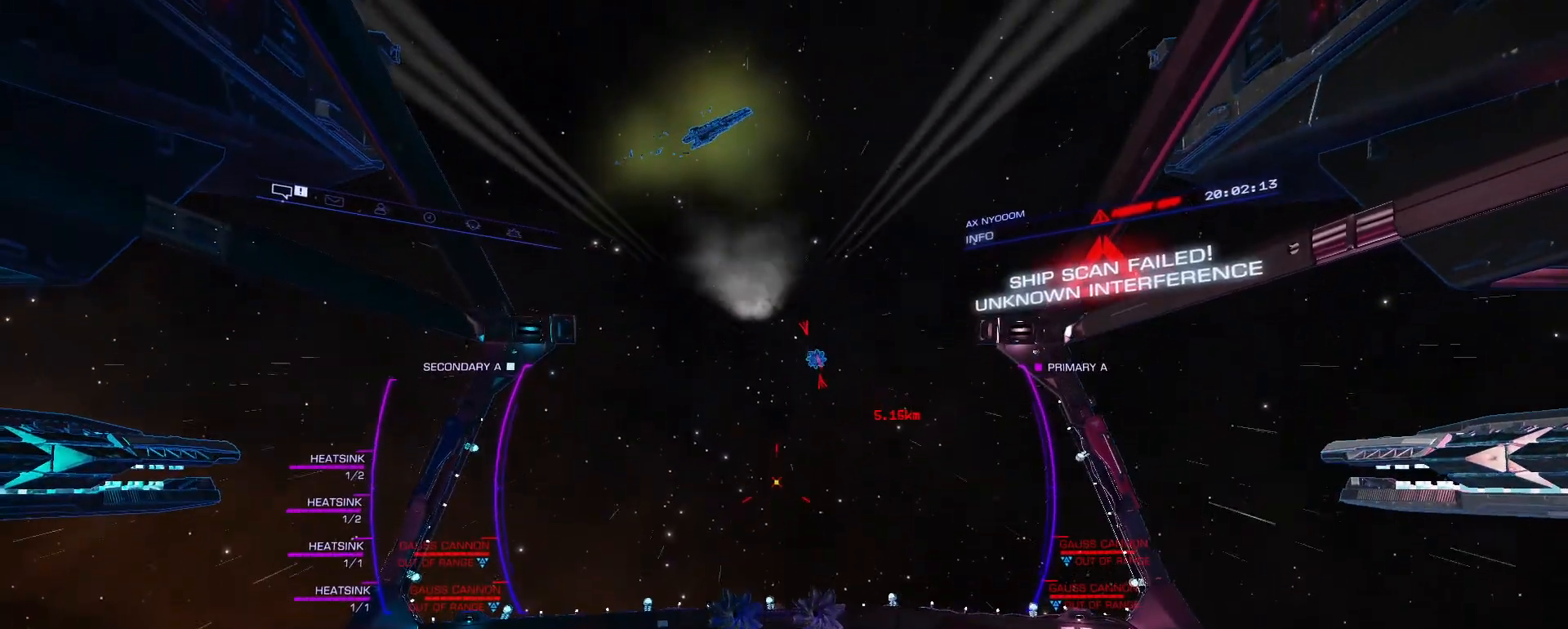
{"keys": ["q"], "mouse": [], "mouse_move": "still", "events": [[383, "q", "down"]]}
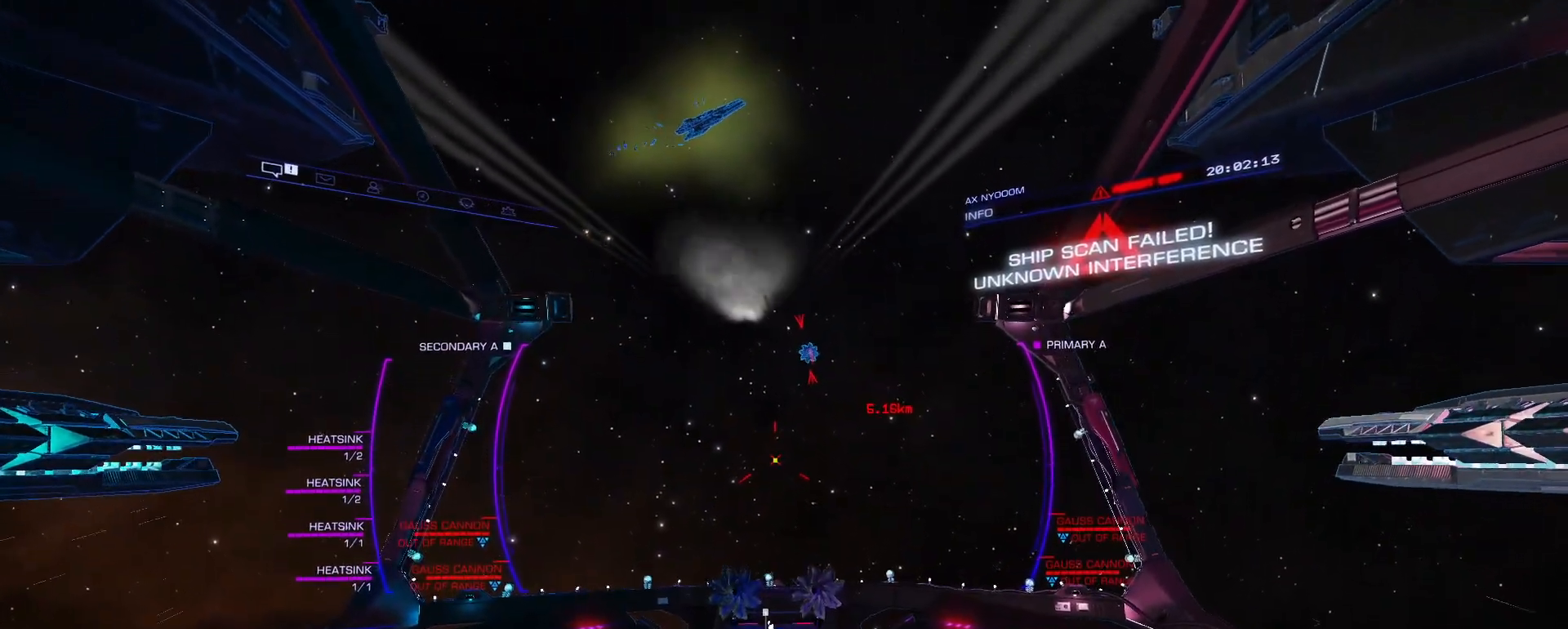
{"keys": [], "mouse": [], "mouse_move": "still", "events": [[33, "q", "up"]]}
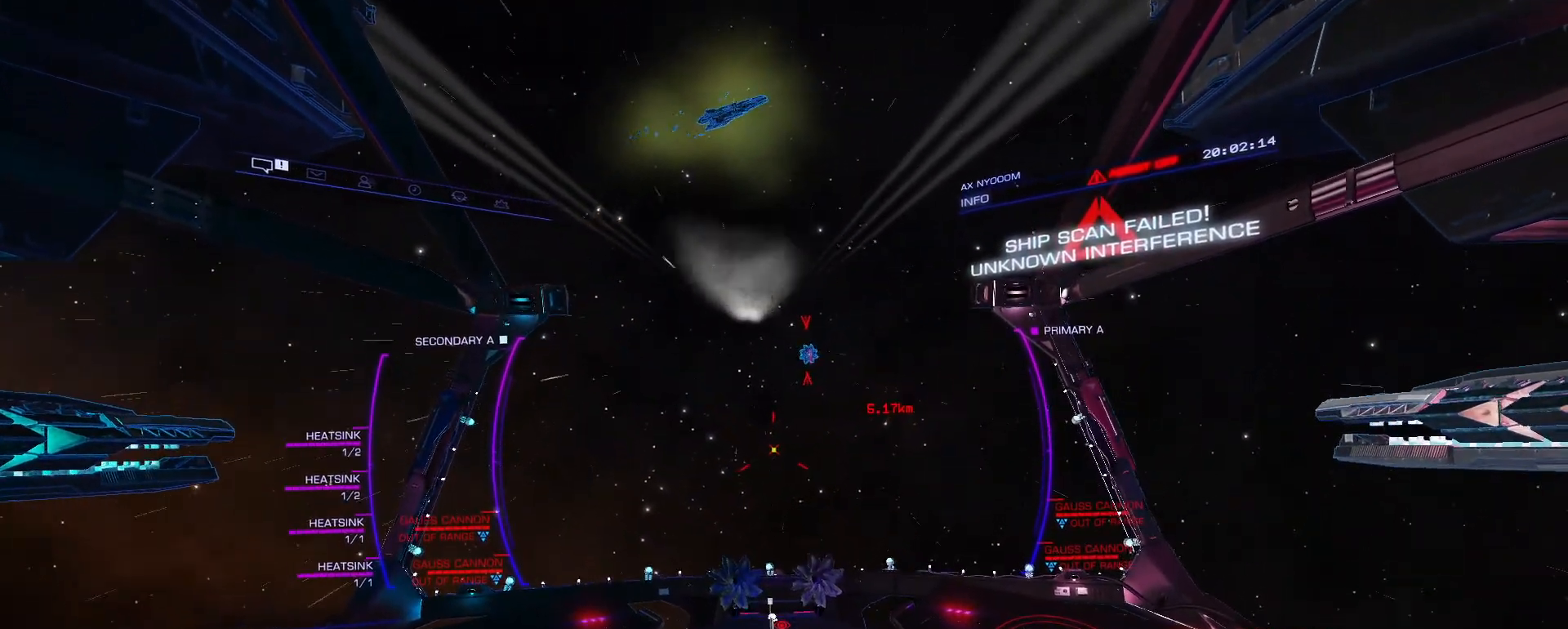
{"keys": [], "mouse": [], "mouse_move": "still", "events": [[83, "e", "down"], [183, "e", "up"], [317, "x", "down"], [417, "x", "up"]]}
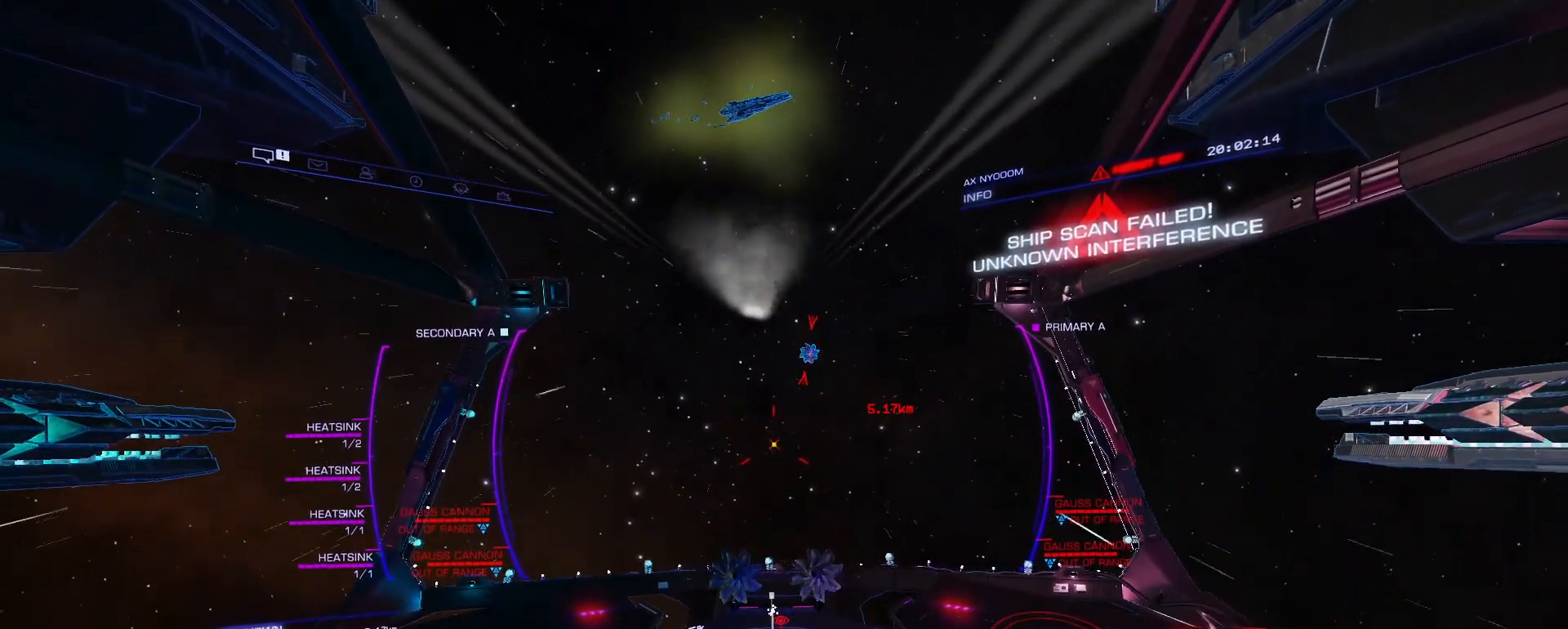
{"keys": [], "mouse": [], "mouse_move": "still", "events": [[250, "e", "down"], [333, "e", "up"]]}
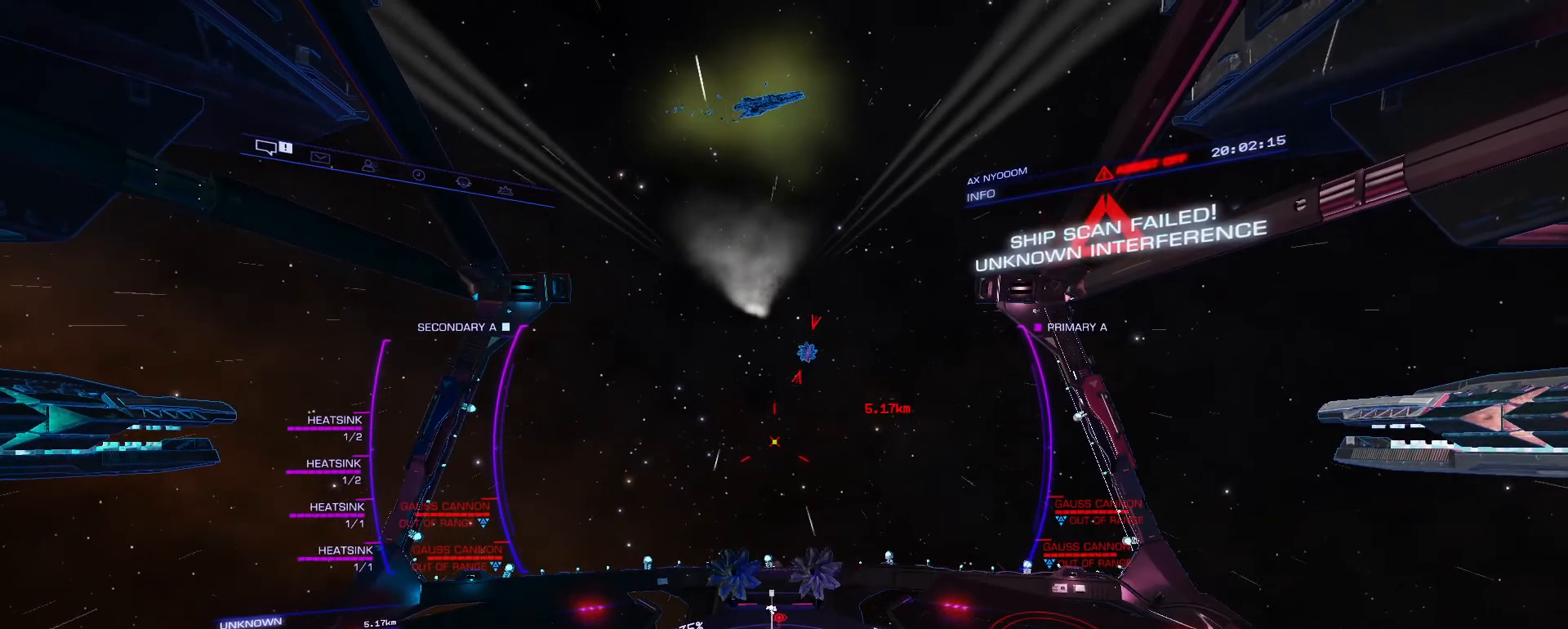
{"keys": ["a", "f"], "mouse": [], "mouse_move": "still", "events": [[267, "a", "down"], [400, "f", "down"]]}
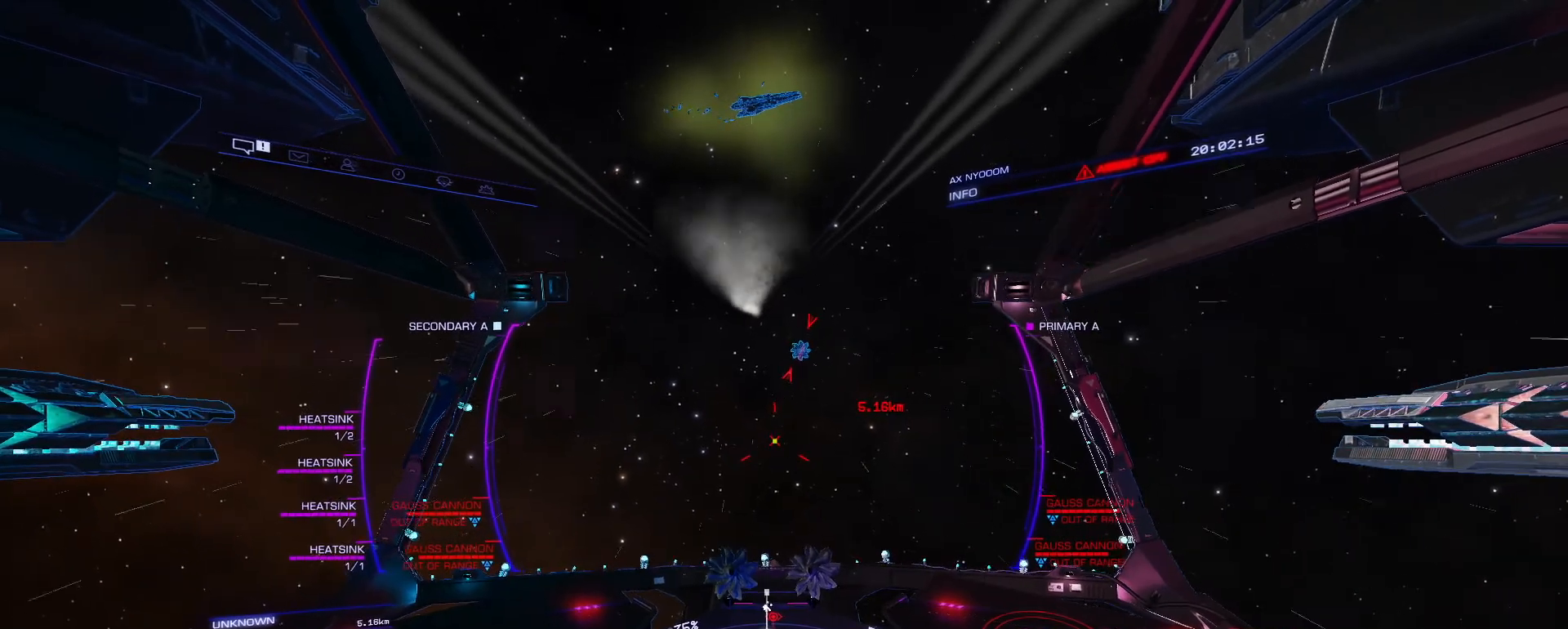
{"keys": [], "mouse": [], "mouse_move": "still", "events": [[183, "a", "up"], [283, "f", "up"]]}
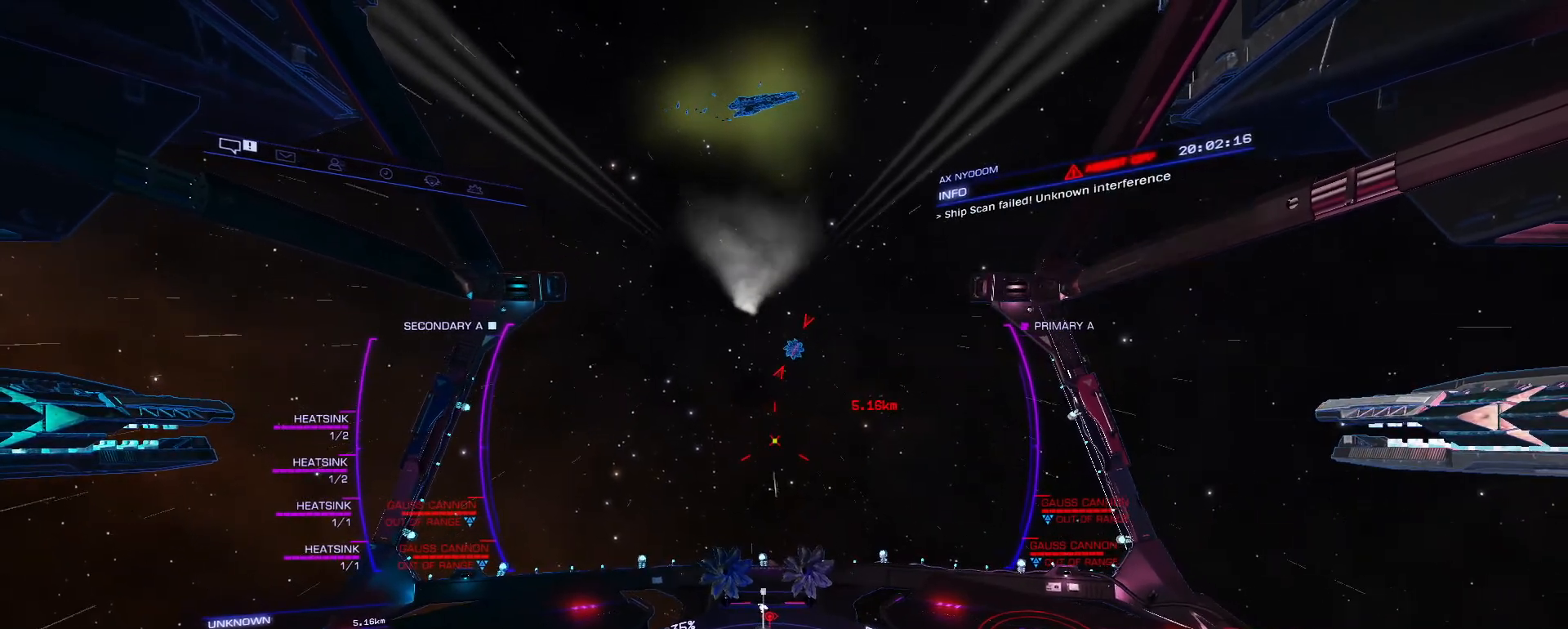
{"keys": [], "mouse": [], "mouse_move": "still", "events": [[150, "ctrl", "down"], [200, "d", "down"], [300, "d", "up"], [350, "d", "down"], [433, "ctrl", "up"], [433, "d", "up"]]}
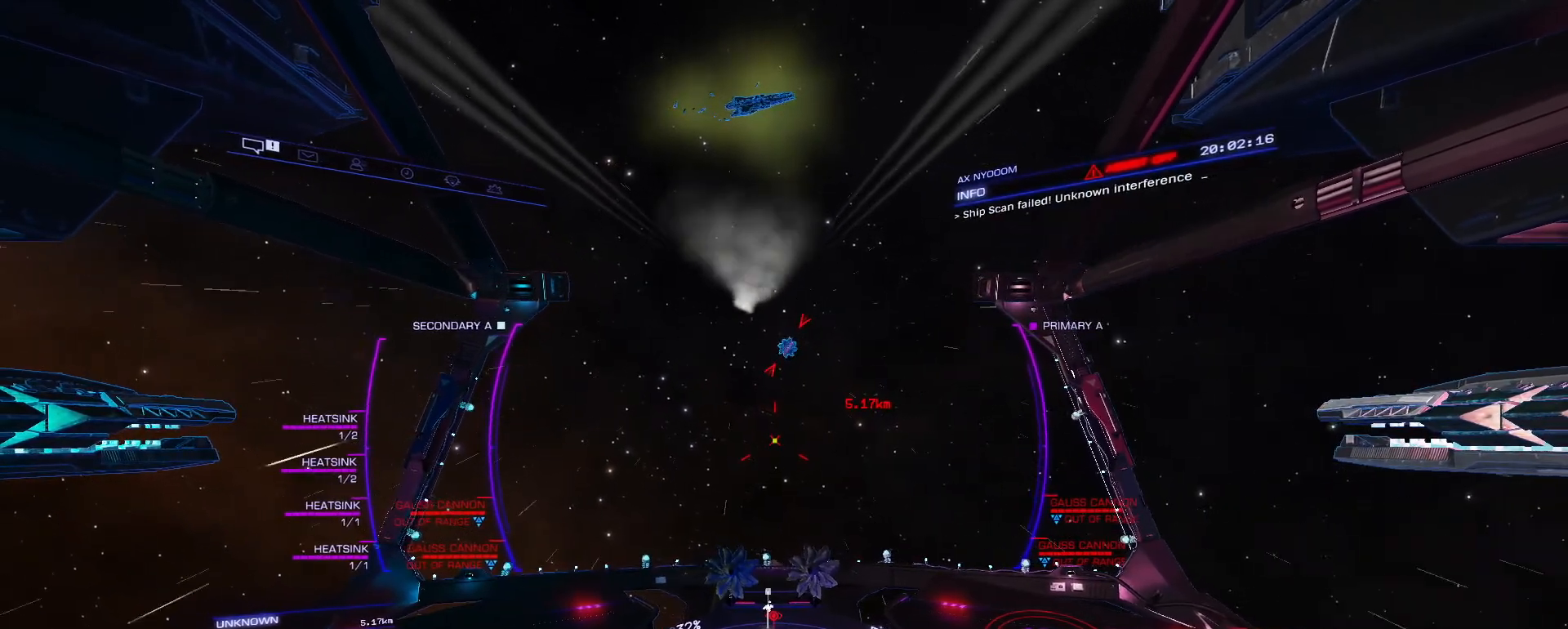
{"keys": ["f", "w"], "mouse": [], "mouse_move": "still", "events": [[67, "a", "down"], [117, "f", "down"], [417, "w", "down"], [500, "a", "up"]]}
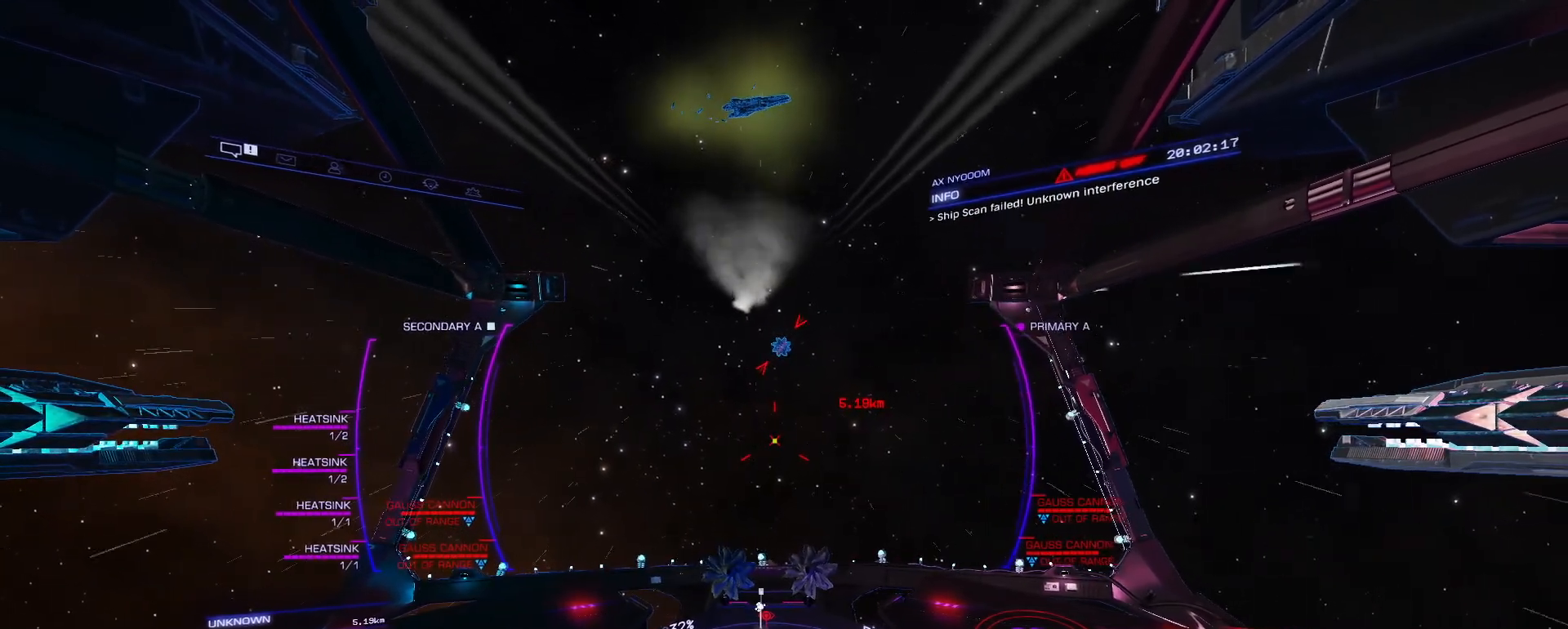
{"keys": ["f", "w"], "mouse": [], "mouse_move": "still", "events": []}
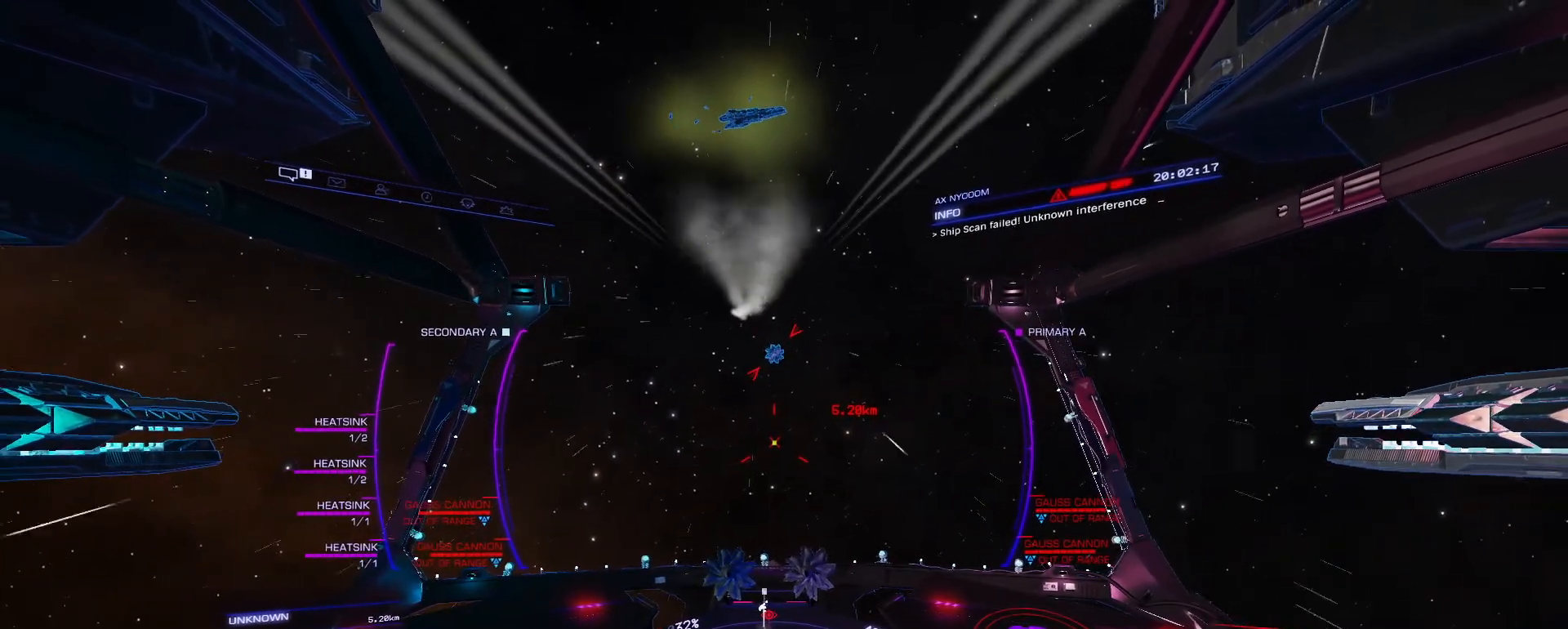
{"keys": ["a", "f"], "mouse": [], "mouse_move": "still", "events": [[17, "a", "down"], [67, "w", "up"], [250, "w", "down"], [433, "w", "up"]]}
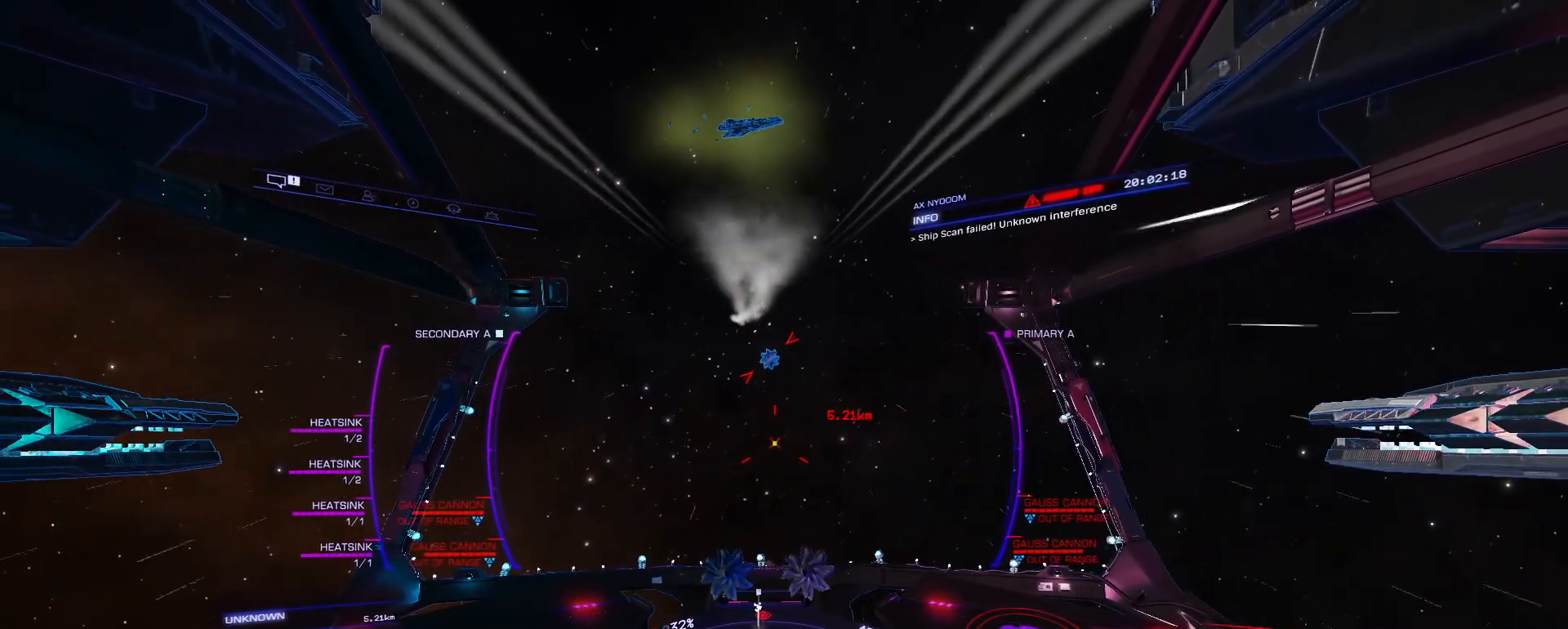
{"keys": ["a", "f", "w"], "mouse": [], "mouse_move": "still", "events": [[267, "w", "down"]]}
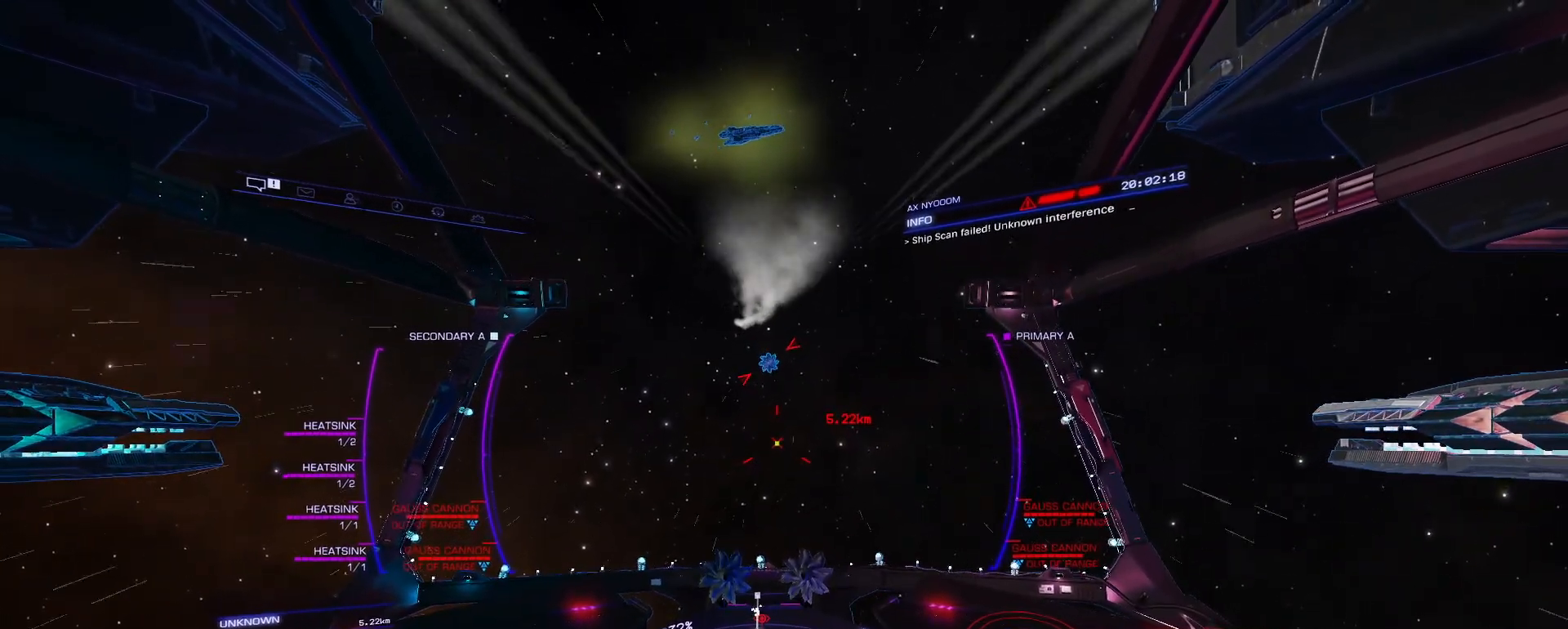
{"keys": ["a", "f", "w"], "mouse": [], "mouse_move": "still", "events": []}
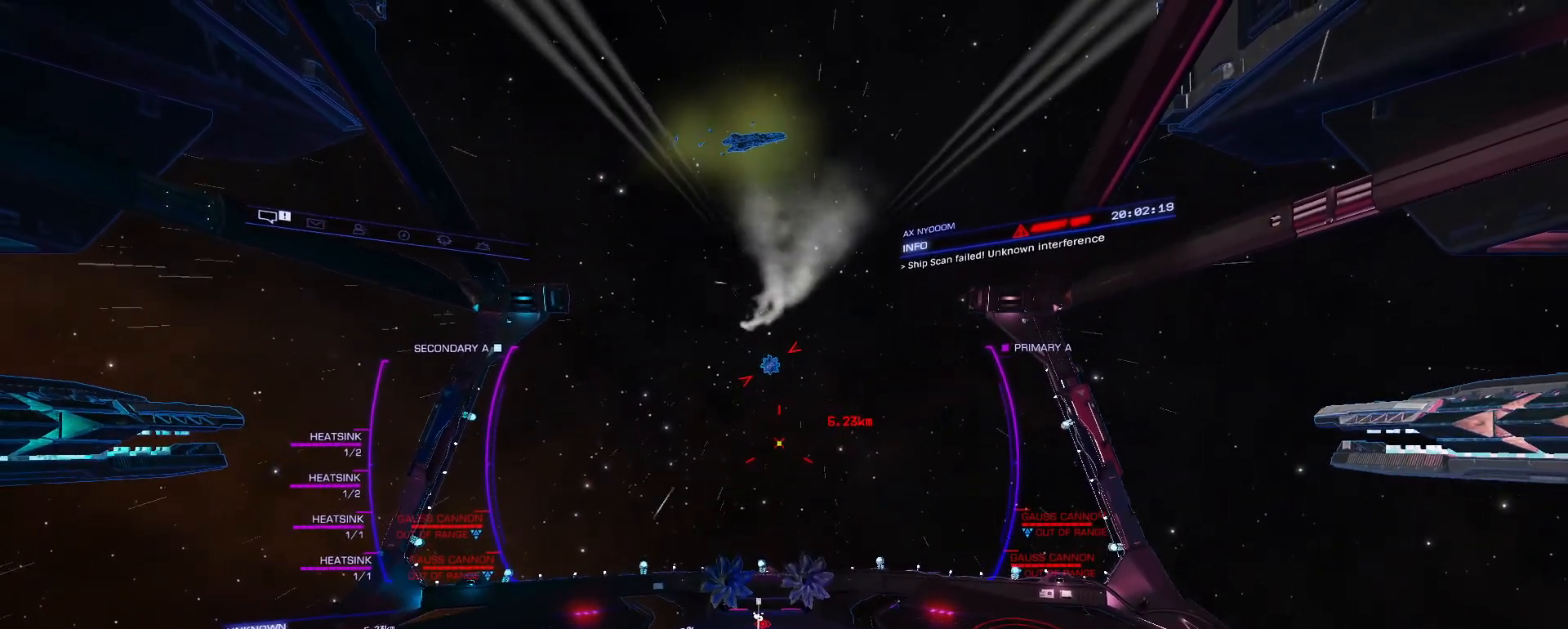
{"keys": ["a", "f", "w"], "mouse": [], "mouse_move": "still", "events": [[67, "w", "up"], [300, "w", "down"]]}
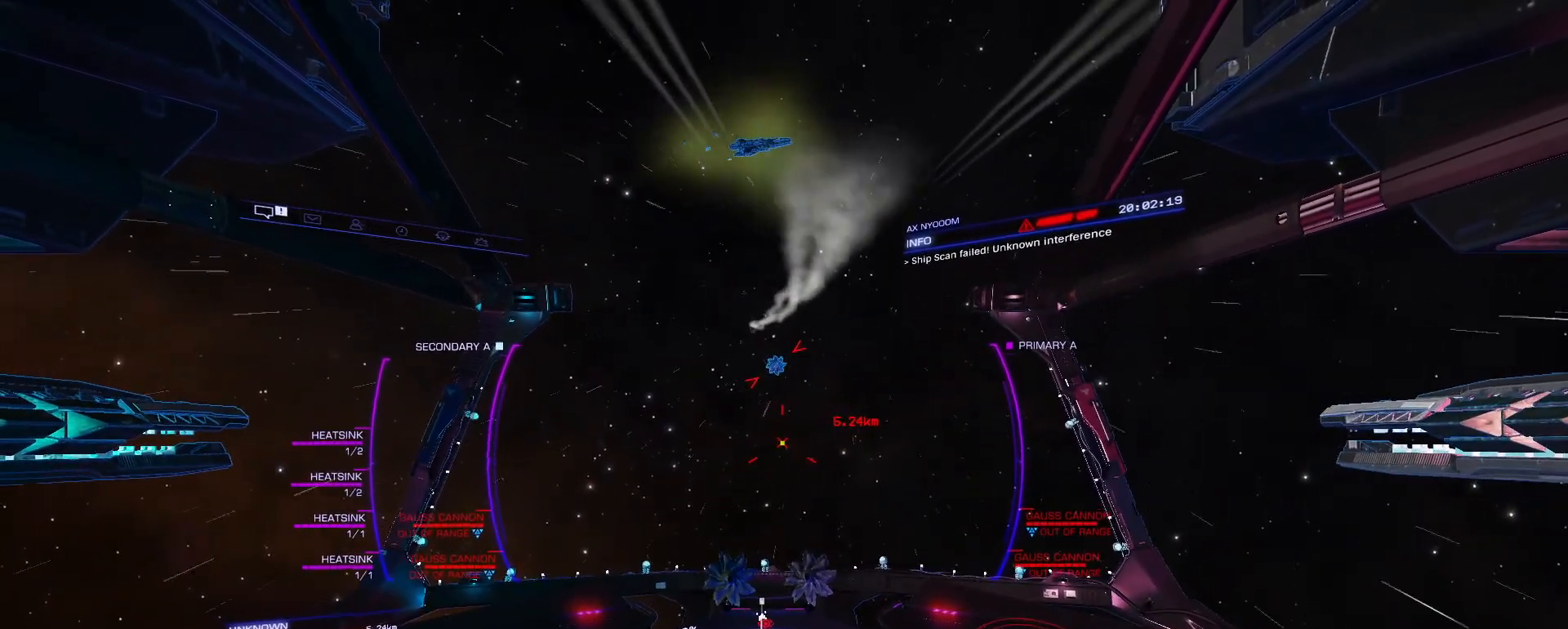
{"keys": ["a", "f"], "mouse": [], "mouse_move": "still", "events": [[117, "w", "up"], [267, "e", "down"], [450, "e", "up"]]}
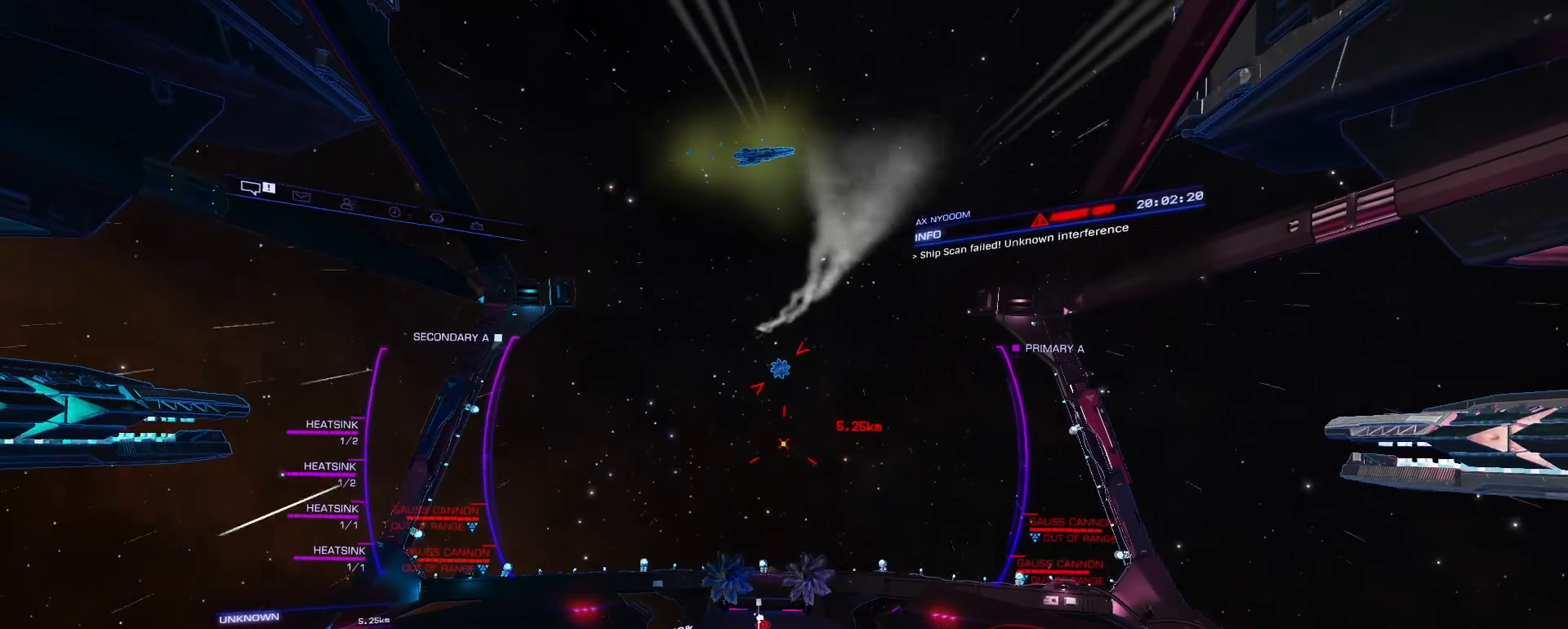
{"keys": ["a", "f"], "mouse": [], "mouse_move": "still", "events": [[183, "w", "down"], [500, "w", "up"]]}
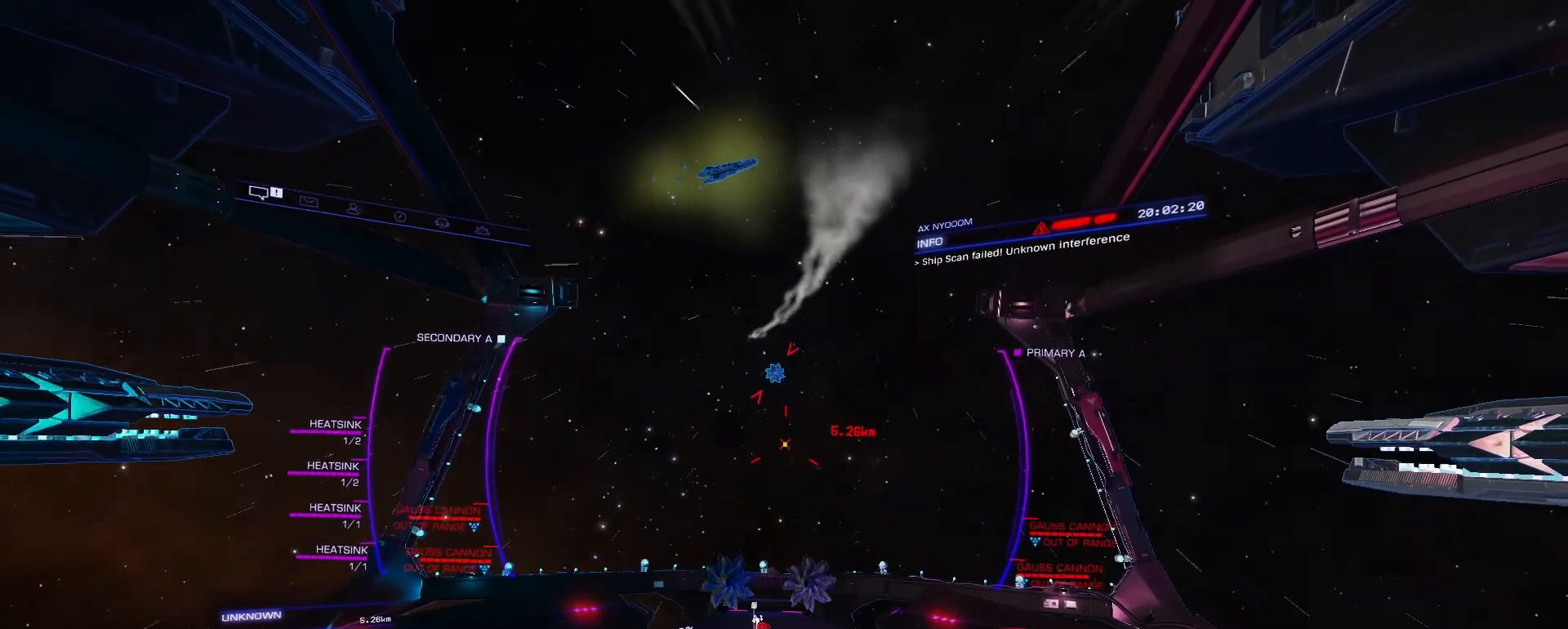
{"keys": ["f"], "mouse": [], "mouse_move": "still", "events": [[433, "a", "up"]]}
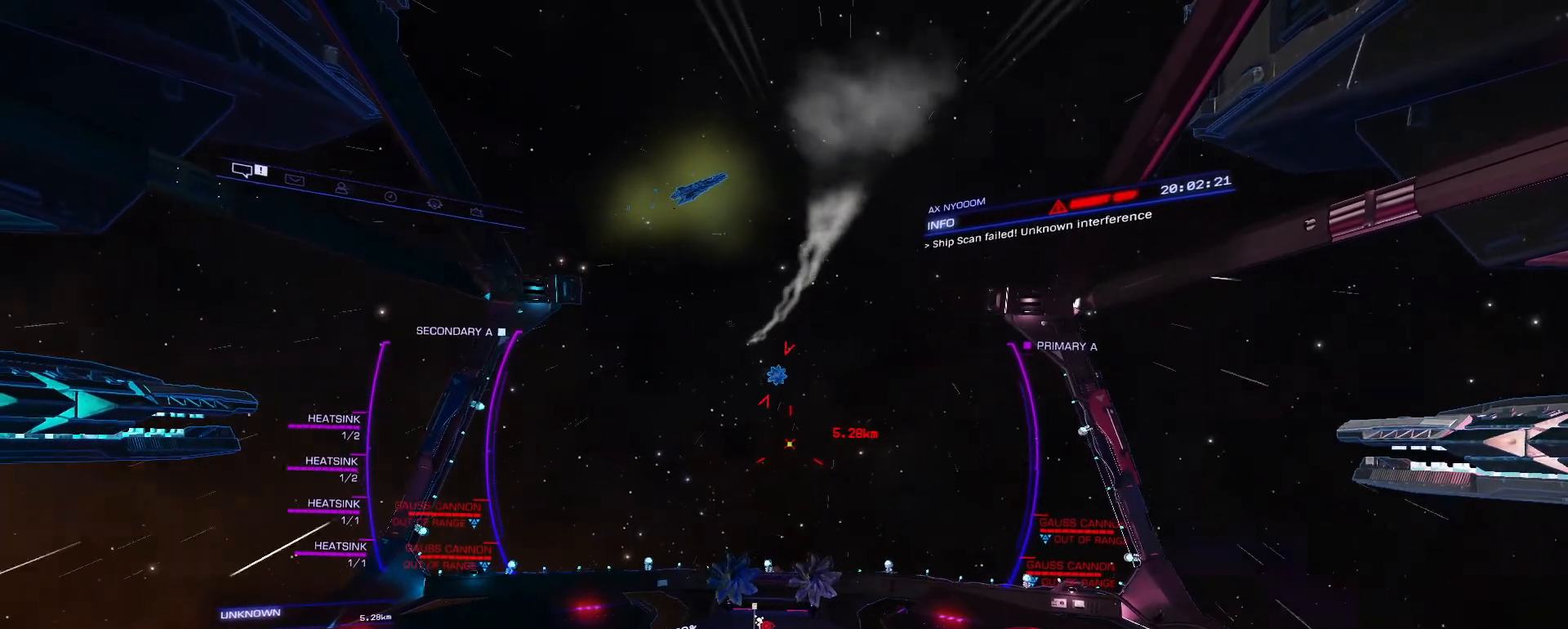
{"keys": ["f"], "mouse": [], "mouse_move": "still", "events": [[217, "q", "down"], [350, "q", "up"]]}
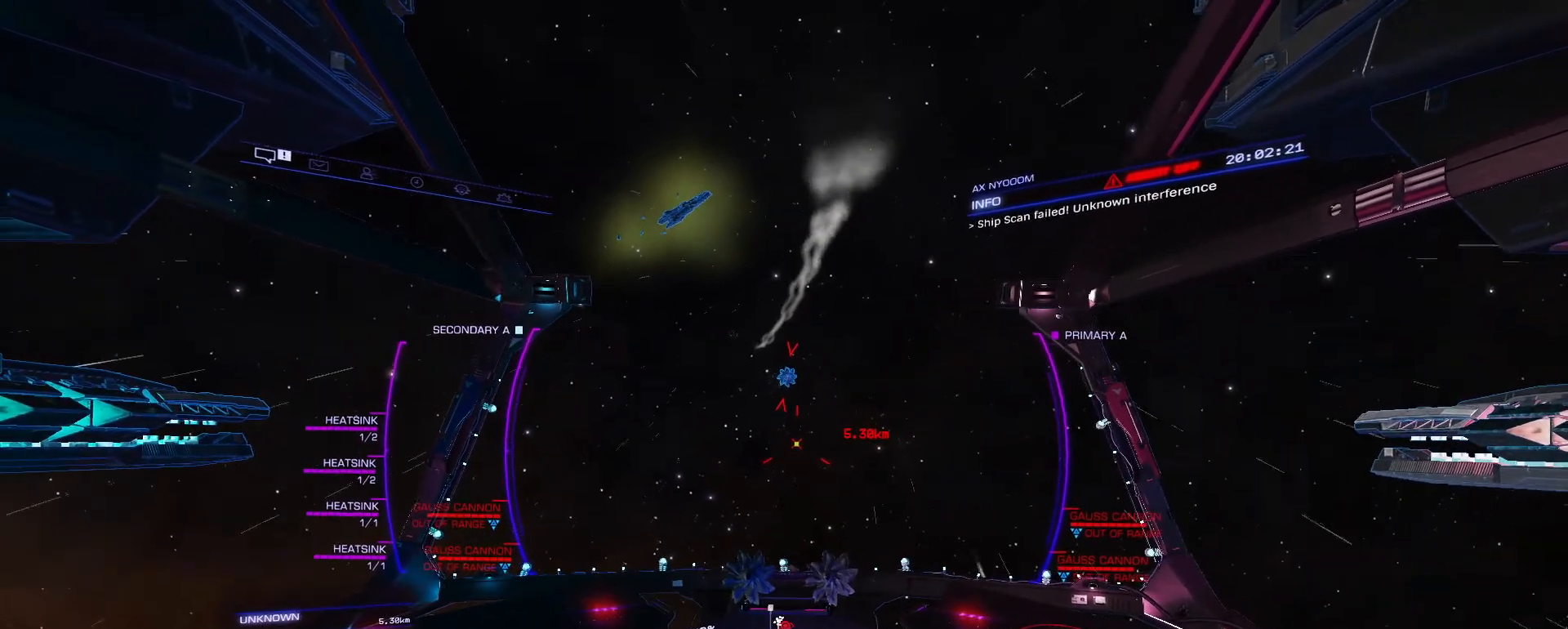
{"keys": ["f"], "mouse": [], "mouse_move": "still", "events": [[100, "w", "down"], [333, "q", "down"], [333, "w", "up"], [417, "q", "up"]]}